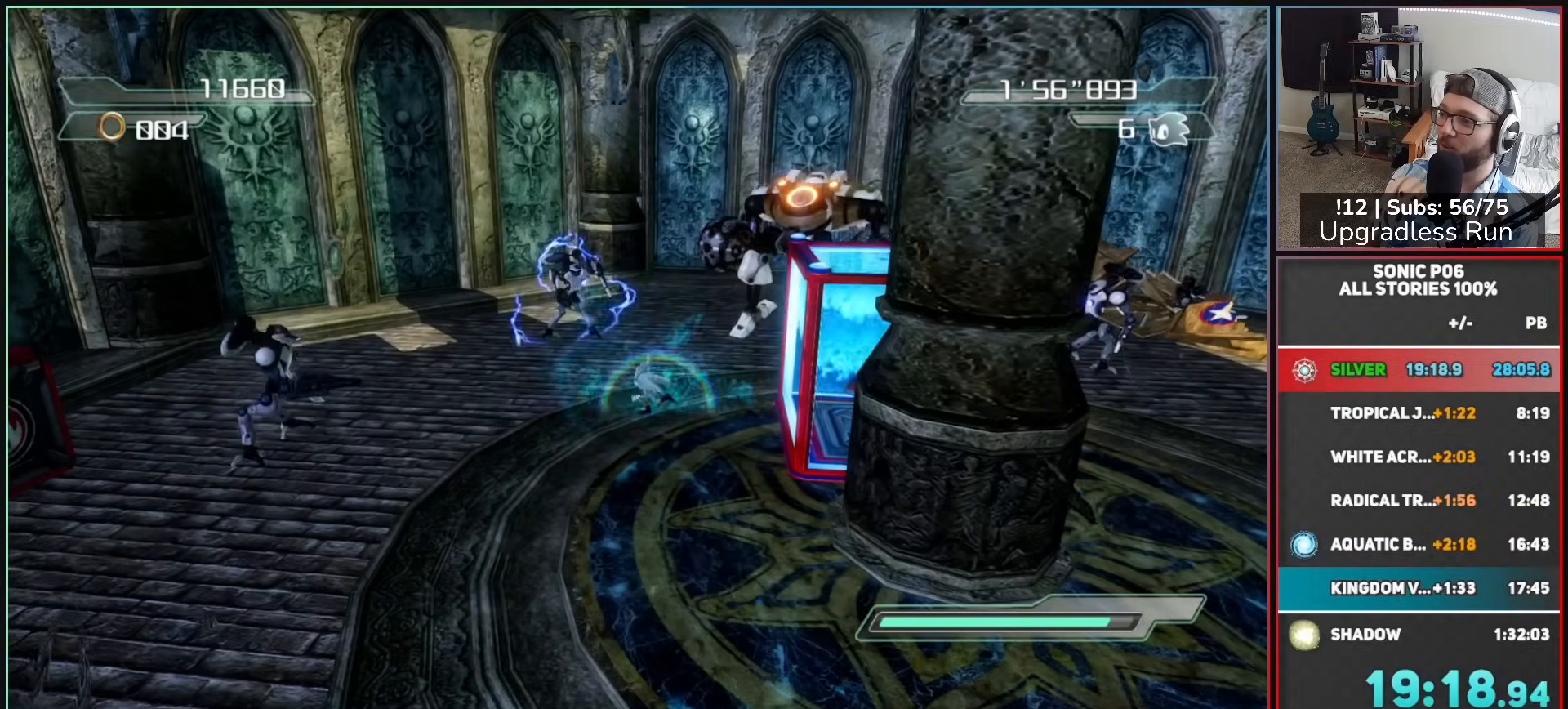
Gameplay with a controller (Xbox layout); each line is a JSON object with the inputs held at the frame after it. "button_events" lists button changes between this image and that frame as [ms after this image, input, new state], when the widget could be followed in between (sticks are given only as held states).
{"buttons": ["X"], "left_stick": "up-right", "right_stick": "center", "button_events": [[33, "R2", "down"], [417, "R2", "up"], [433, "X", "down"]]}
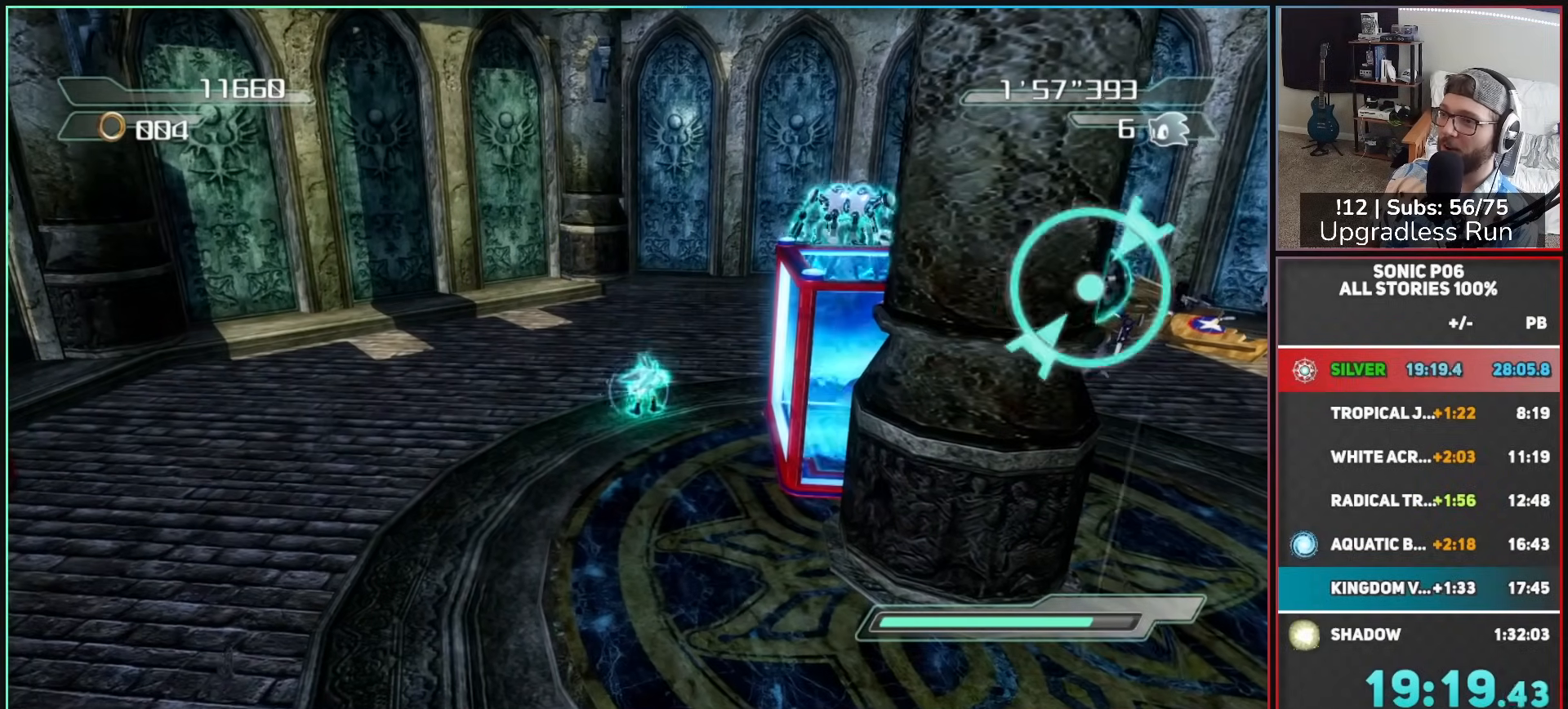
{"buttons": [], "left_stick": "up-right", "right_stick": "center", "button_events": [[17, "X", "up"], [100, "X", "down"], [183, "X", "up"], [250, "X", "down"], [333, "X", "up"], [417, "X", "down"], [500, "X", "up"]]}
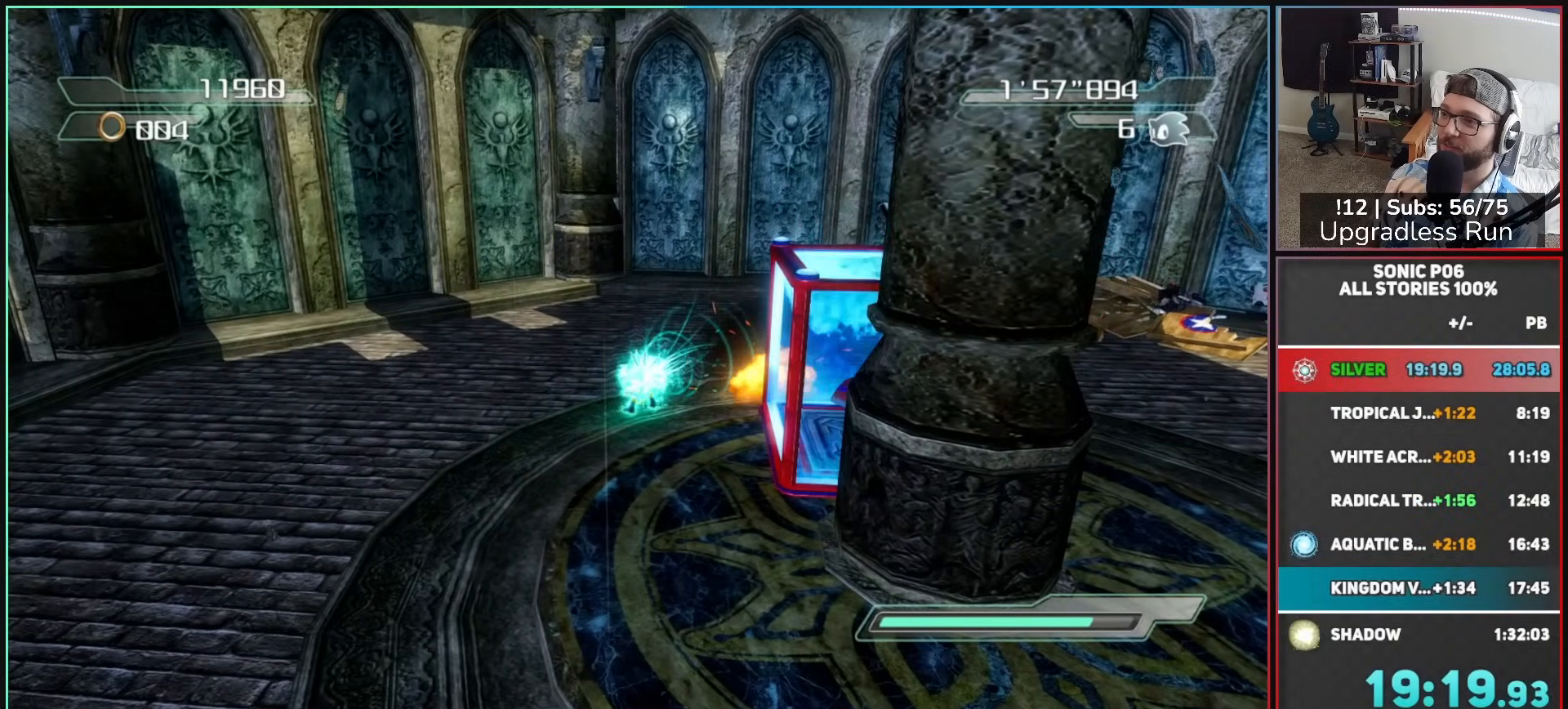
{"buttons": [], "left_stick": "down-right", "right_stick": "center", "button_events": [[67, "X", "down"], [167, "X", "up"]]}
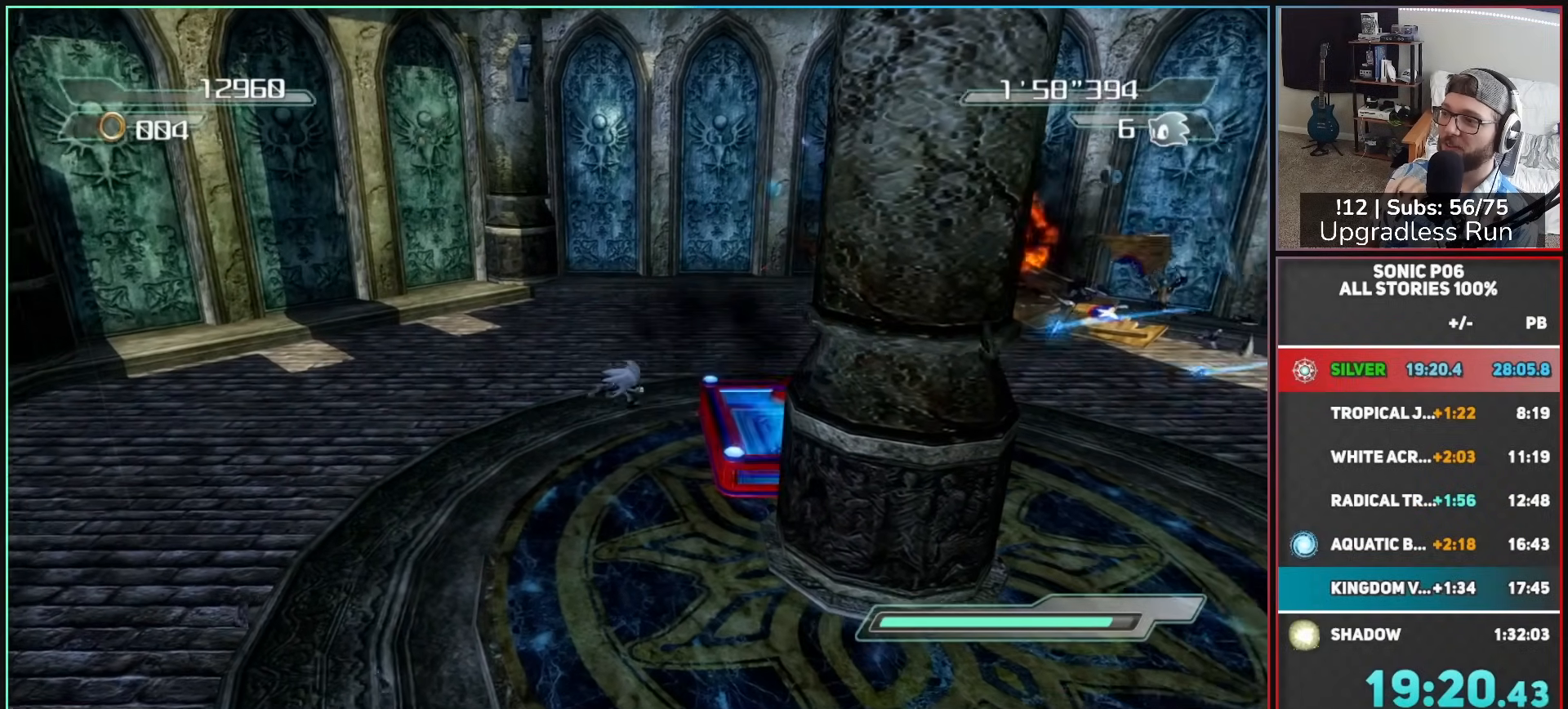
{"buttons": [], "left_stick": "down-right", "right_stick": "center", "button_events": []}
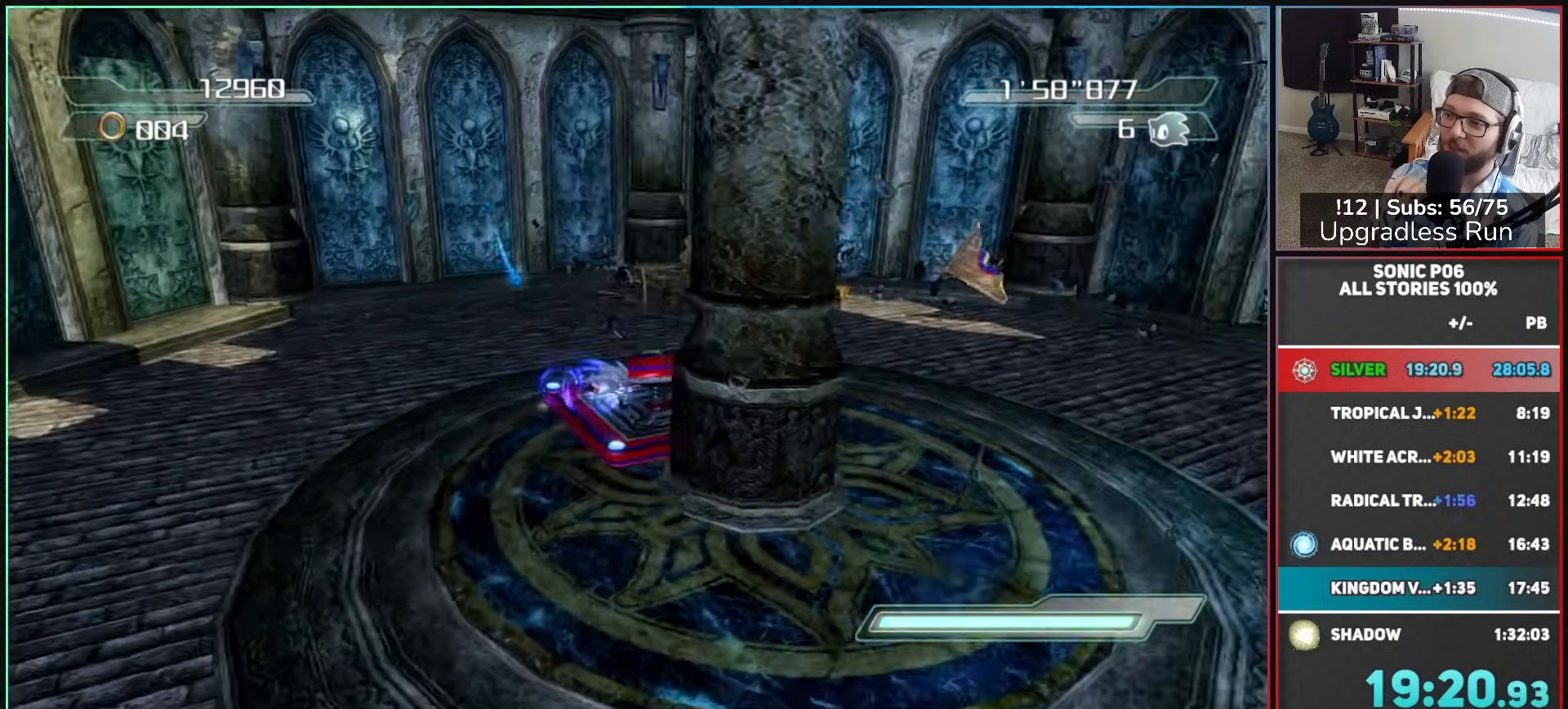
{"buttons": [], "left_stick": "center", "right_stick": "right", "button_events": []}
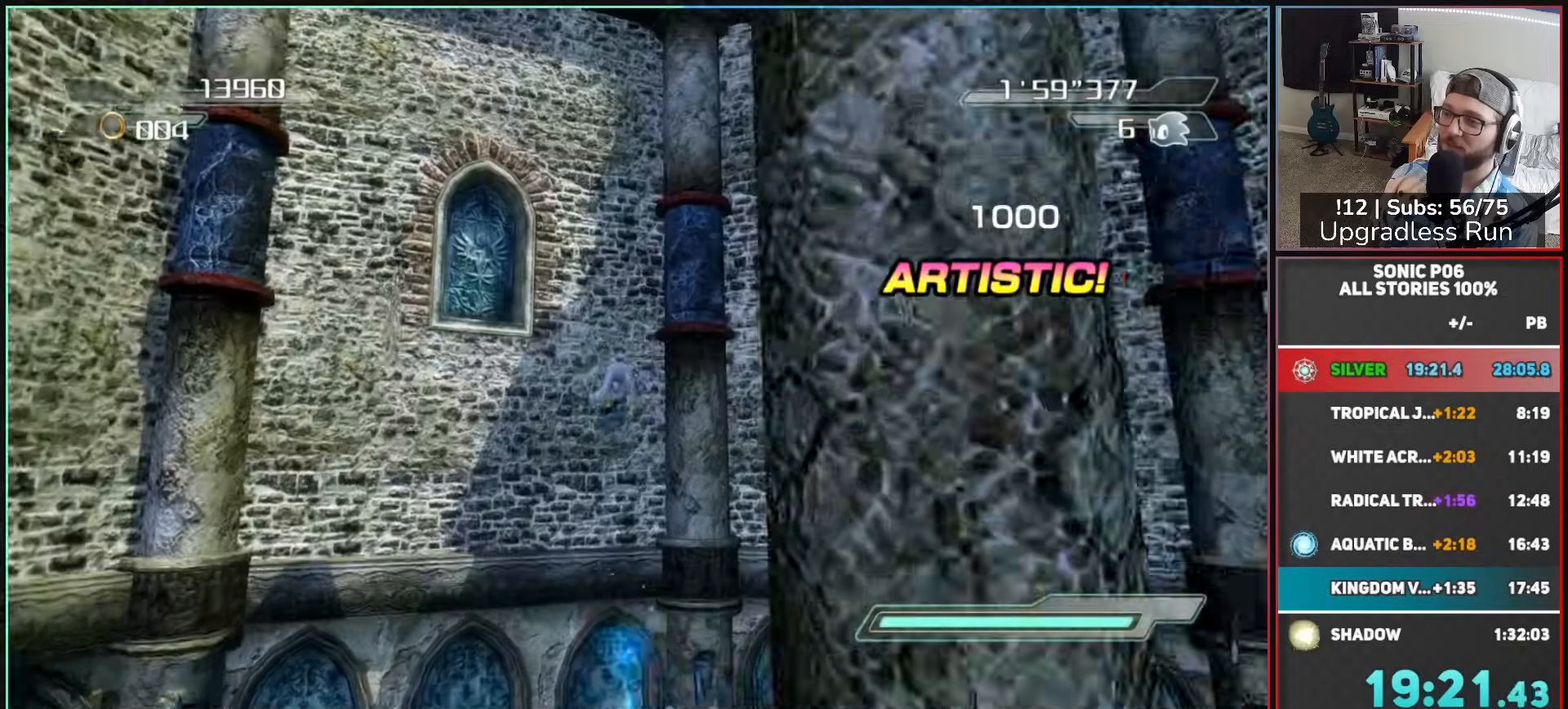
{"buttons": [], "left_stick": "up", "right_stick": "center", "button_events": []}
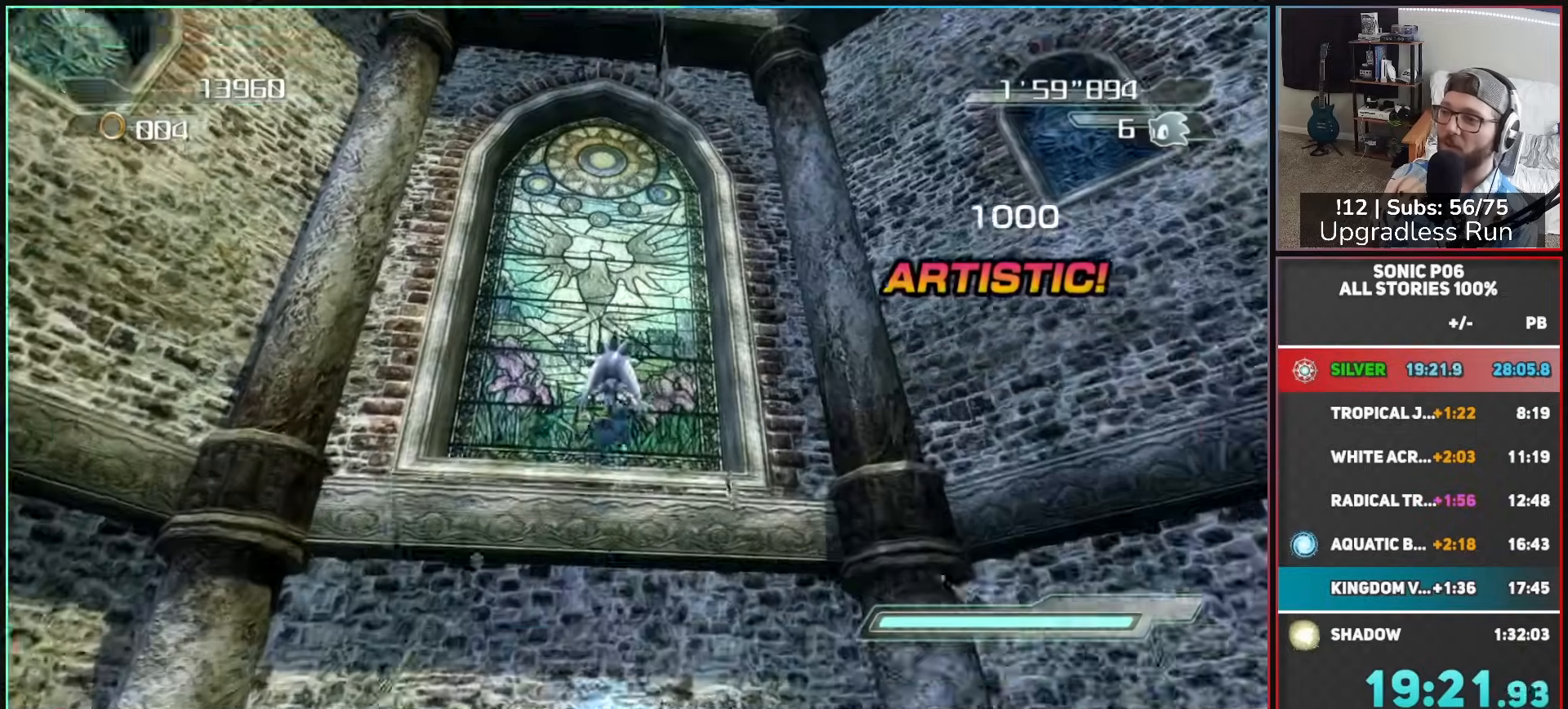
{"buttons": [], "left_stick": "up", "right_stick": "center", "button_events": []}
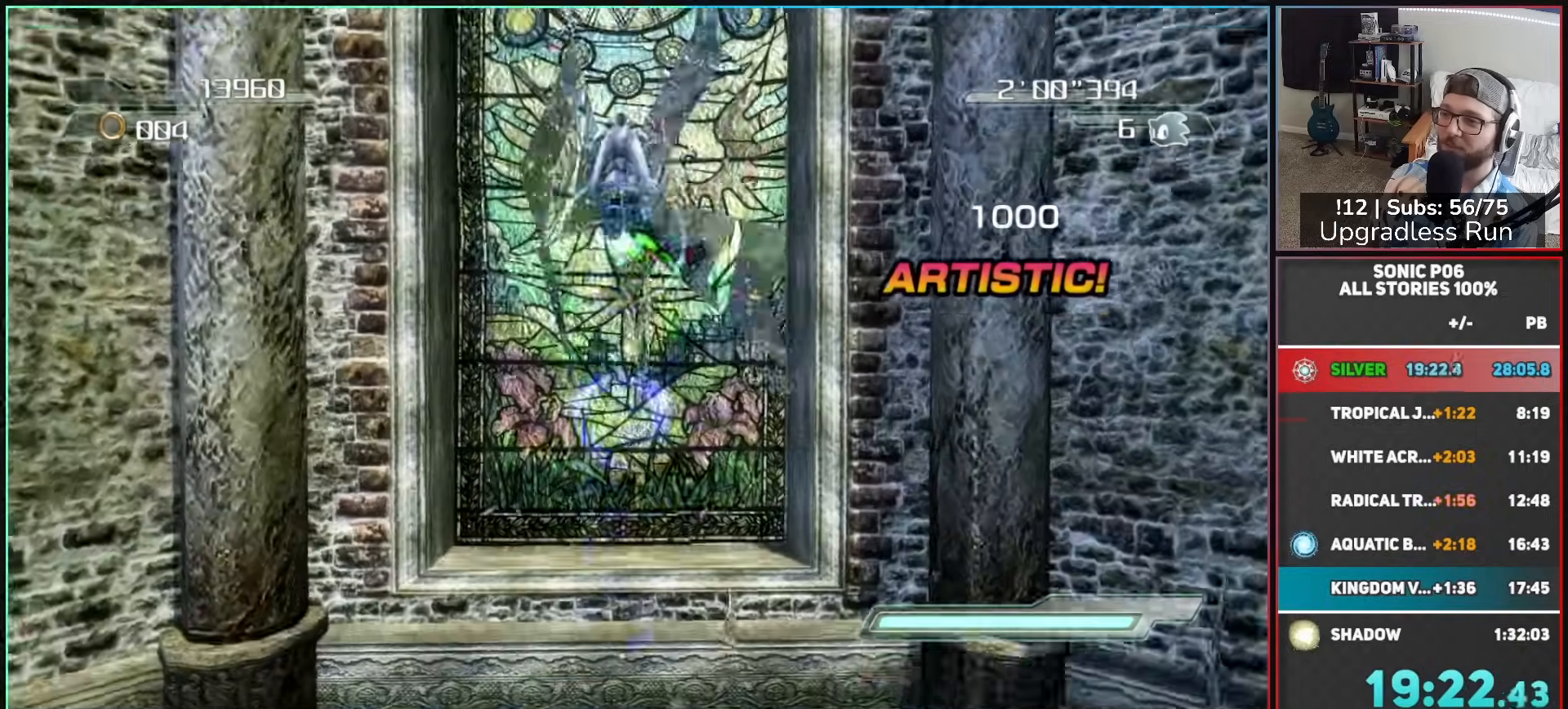
{"buttons": [], "left_stick": "up", "right_stick": "center", "button_events": []}
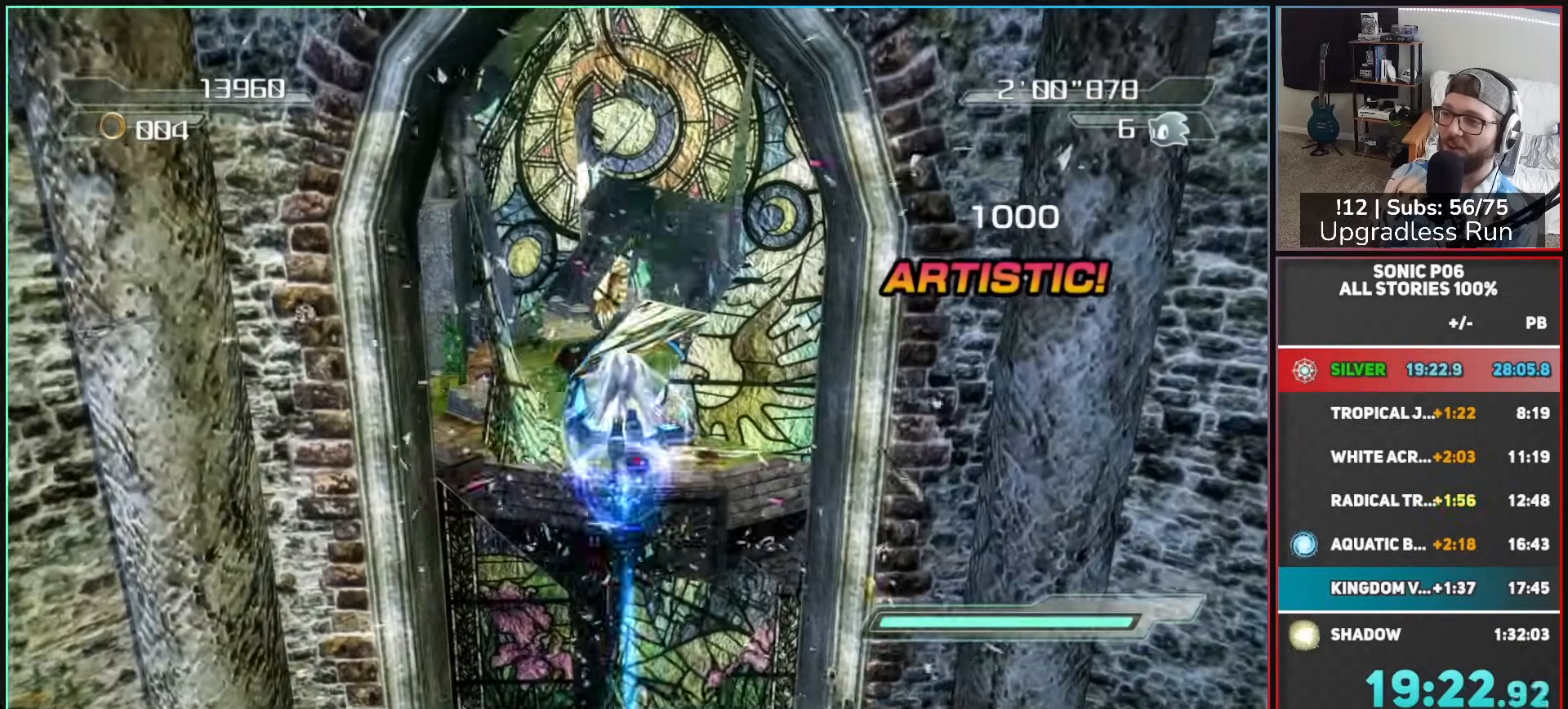
{"buttons": [], "left_stick": "up", "right_stick": "center", "button_events": []}
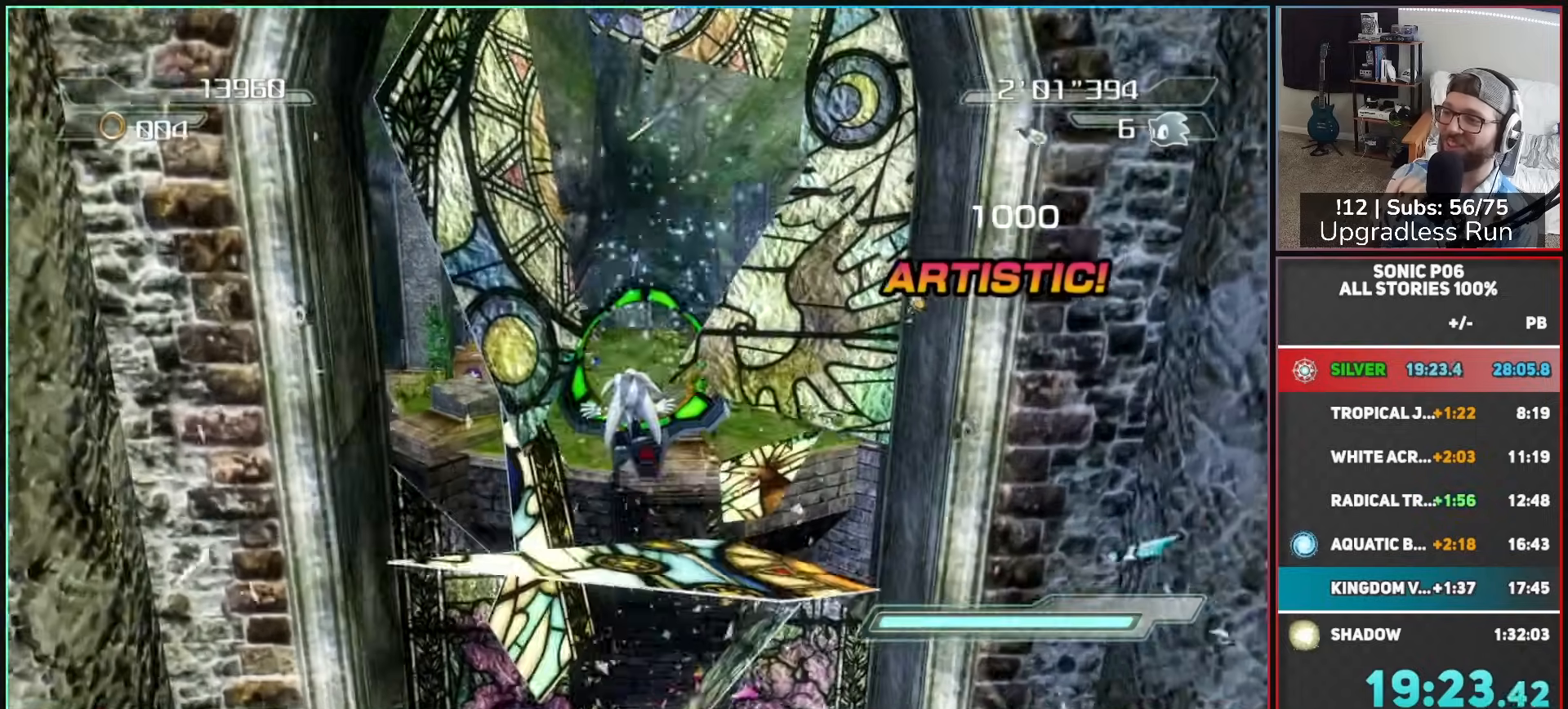
{"buttons": [], "left_stick": "up-left", "right_stick": "center", "button_events": []}
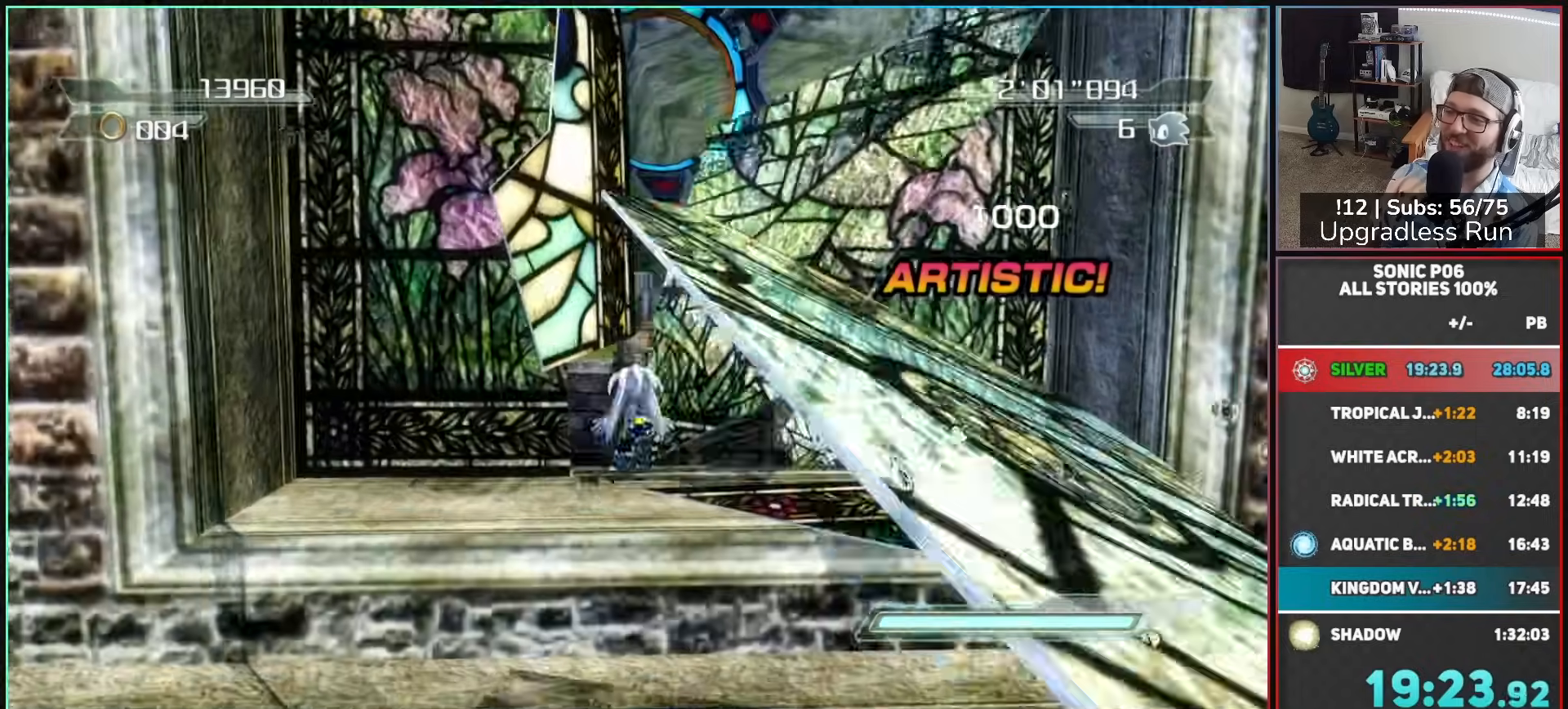
{"buttons": ["A"], "left_stick": "up", "right_stick": "center", "button_events": [[150, "A", "down"], [233, "A", "up"], [300, "A", "down"]]}
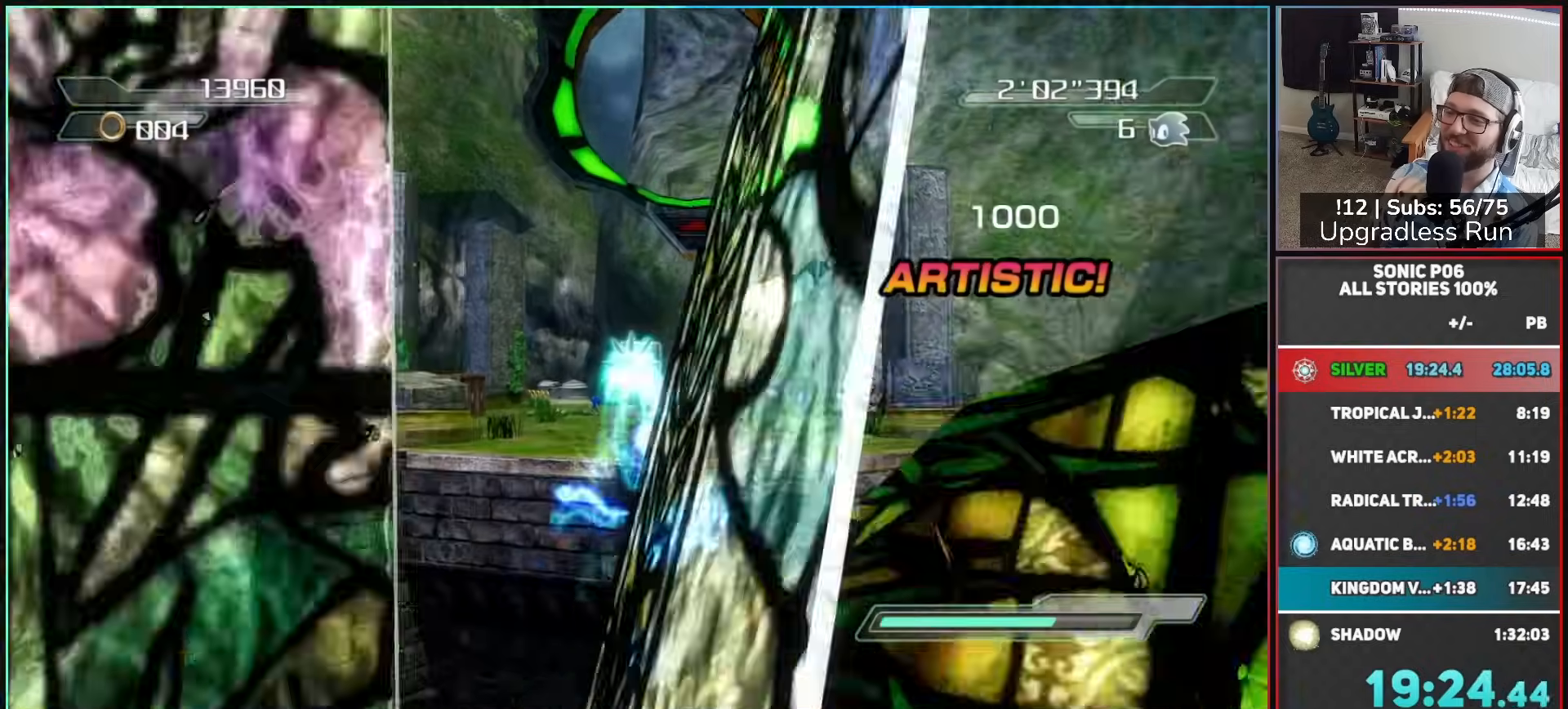
{"buttons": ["A"], "left_stick": "up", "right_stick": "center", "button_events": []}
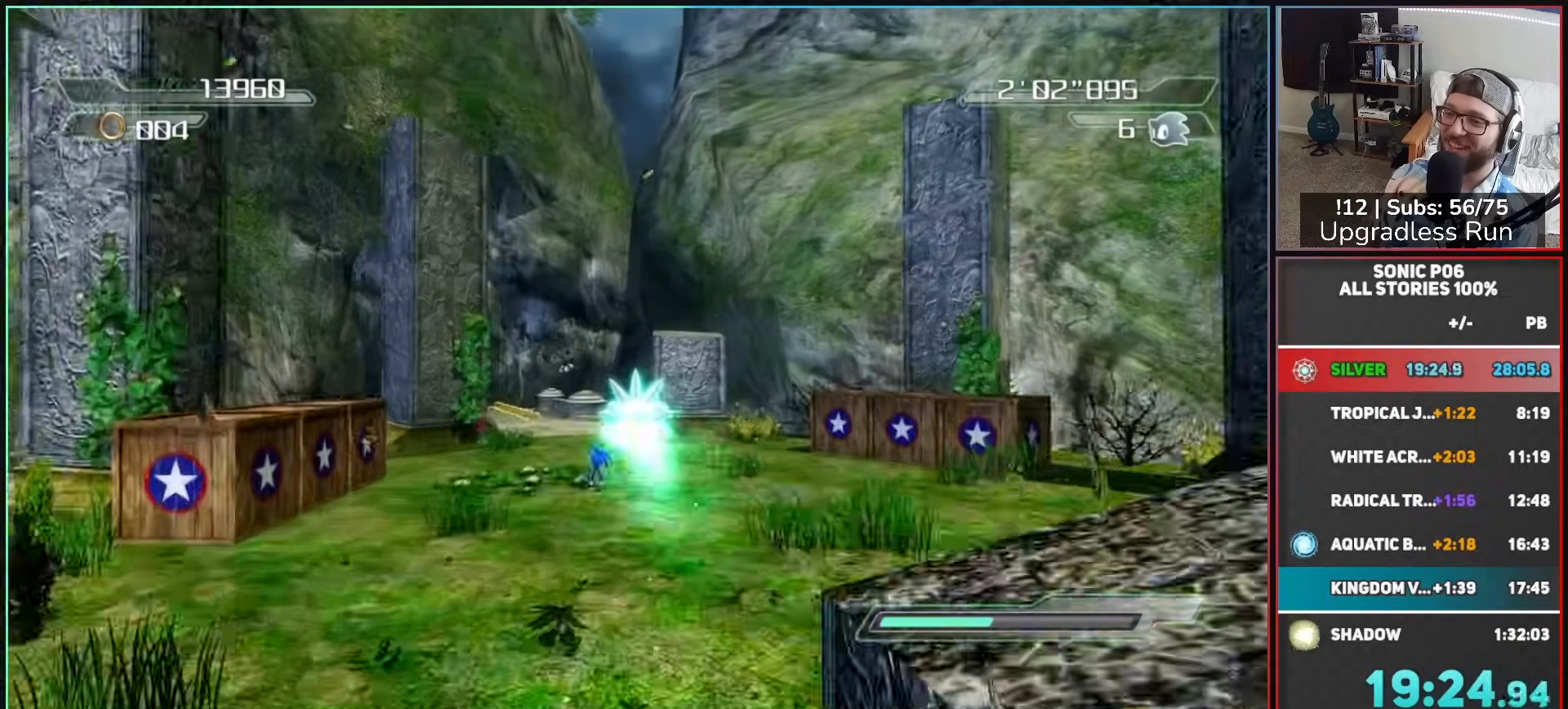
{"buttons": [], "left_stick": "up", "right_stick": "center", "button_events": [[283, "A", "up"]]}
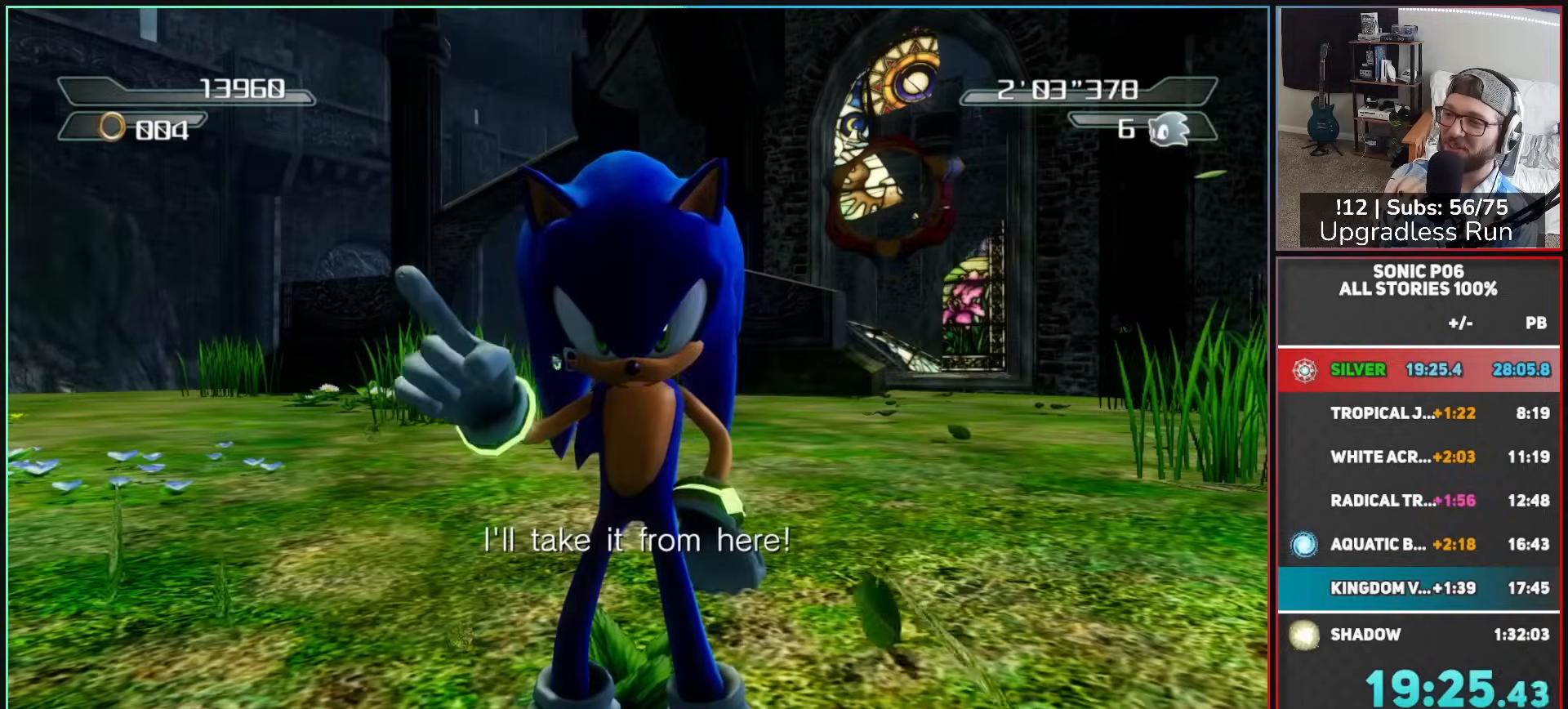
{"buttons": [], "left_stick": "up", "right_stick": "center", "button_events": []}
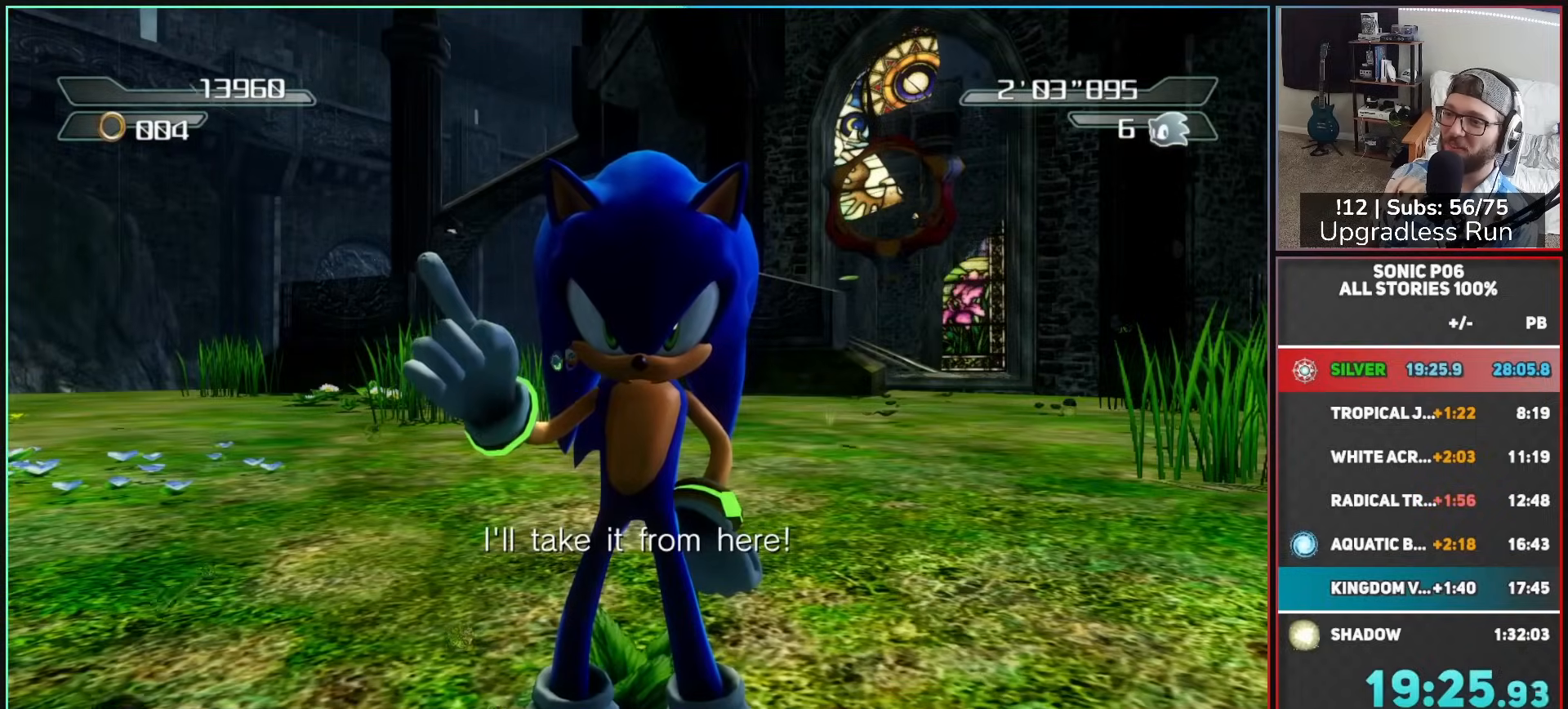
{"buttons": [], "left_stick": "up", "right_stick": "center", "button_events": [[267, "X", "down"], [317, "X", "up"], [400, "X", "down"], [467, "X", "up"]]}
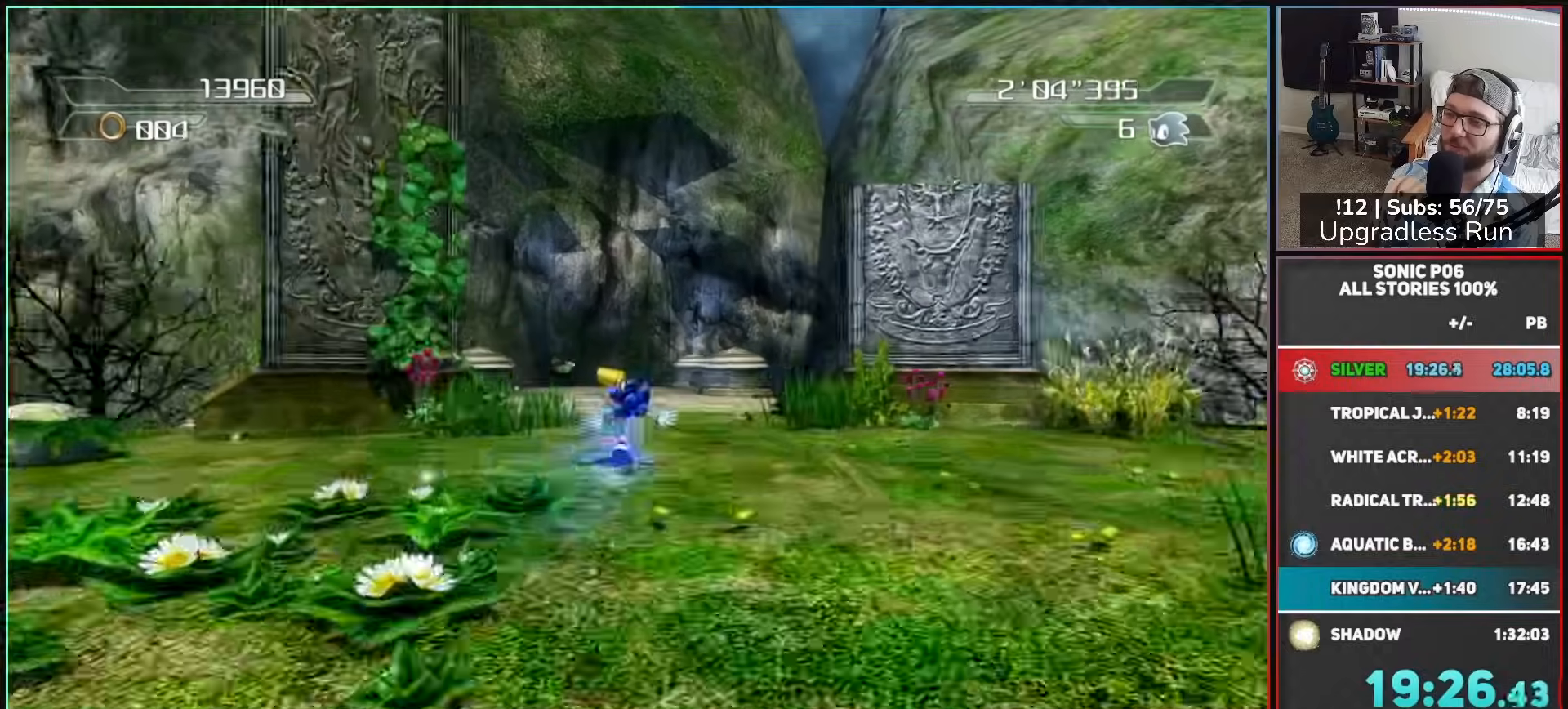
{"buttons": [], "left_stick": "up", "right_stick": "center", "button_events": [[50, "X", "down"], [117, "X", "up"], [267, "Y", "down"], [333, "Y", "up"], [417, "Y", "down"], [483, "Y", "up"]]}
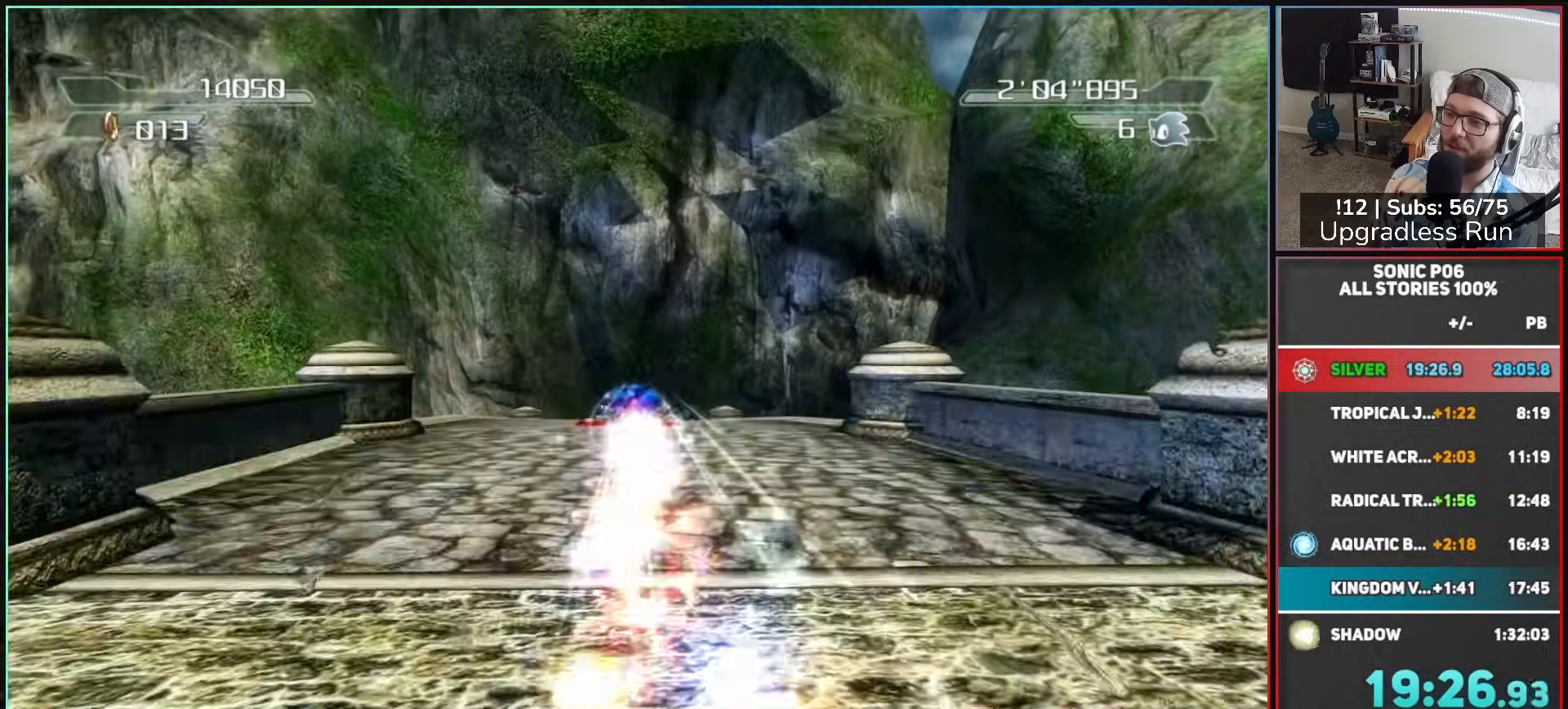
{"buttons": [], "left_stick": "up", "right_stick": "center", "button_events": [[283, "B", "down"], [333, "B", "up"], [433, "B", "down"], [500, "B", "up"]]}
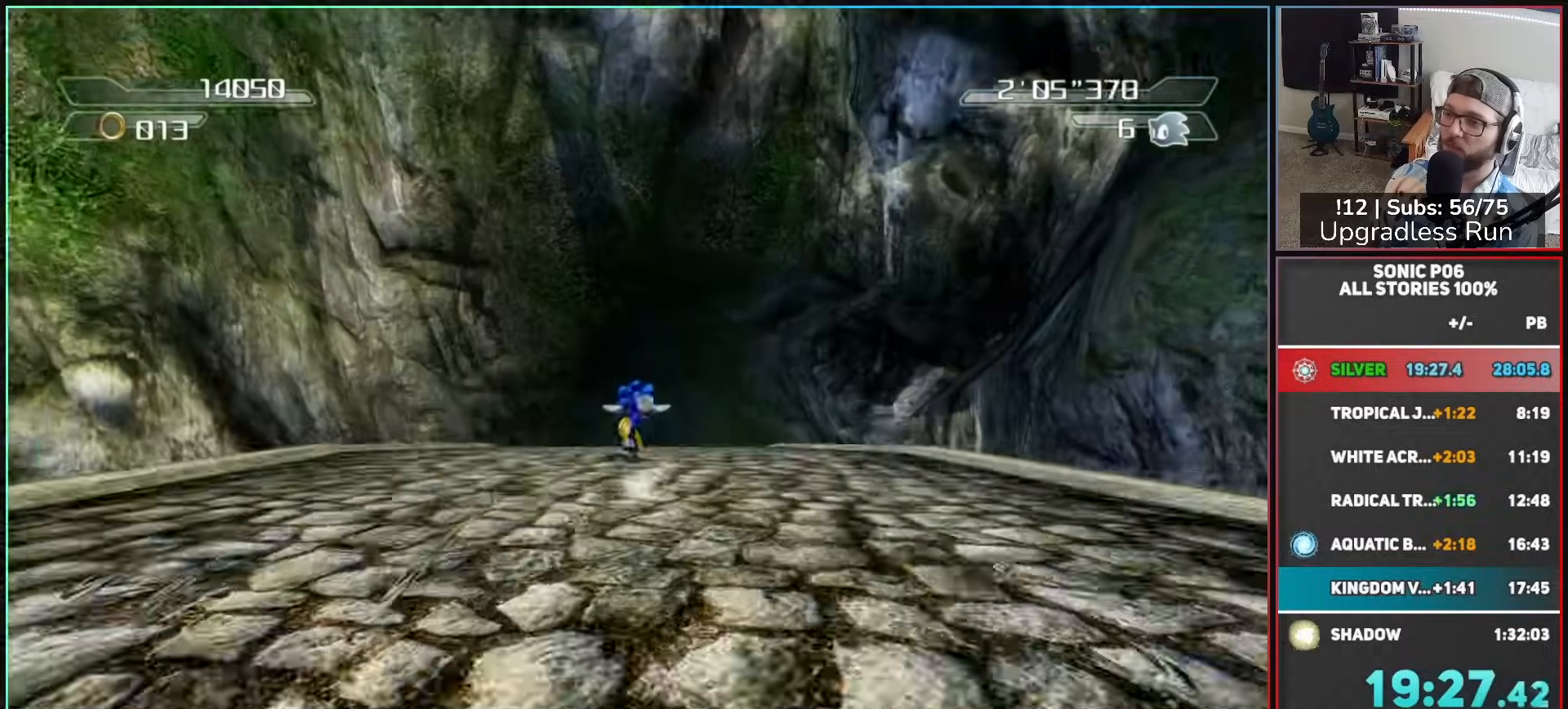
{"buttons": [], "left_stick": "up", "right_stick": "center", "button_events": [[67, "B", "down"], [150, "B", "up"], [233, "B", "down"], [300, "B", "up"], [367, "B", "down"], [450, "B", "up"]]}
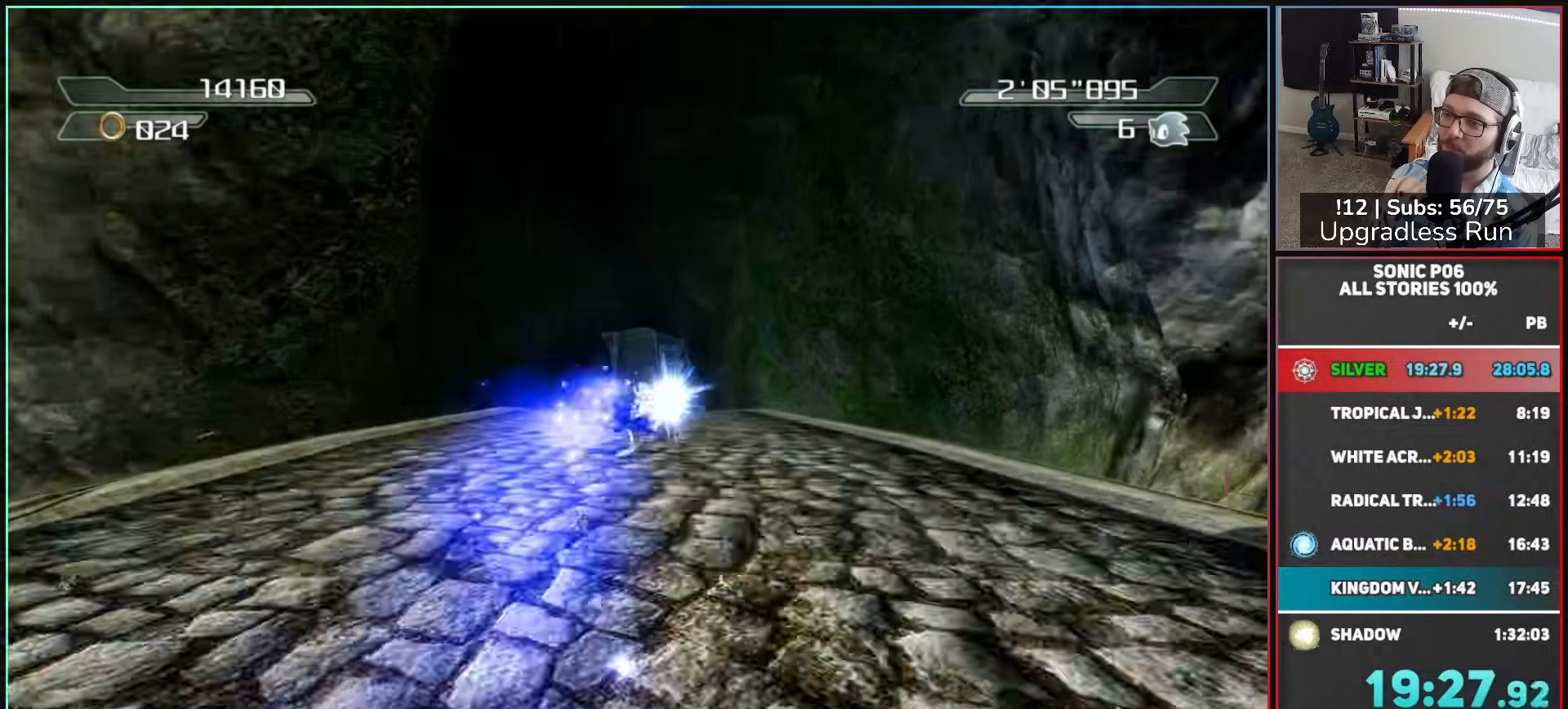
{"buttons": ["B"], "left_stick": "up", "right_stick": "center", "button_events": [[17, "B", "down"], [100, "B", "up"], [167, "B", "down"], [250, "B", "up"], [317, "B", "down"], [400, "B", "up"], [467, "B", "down"]]}
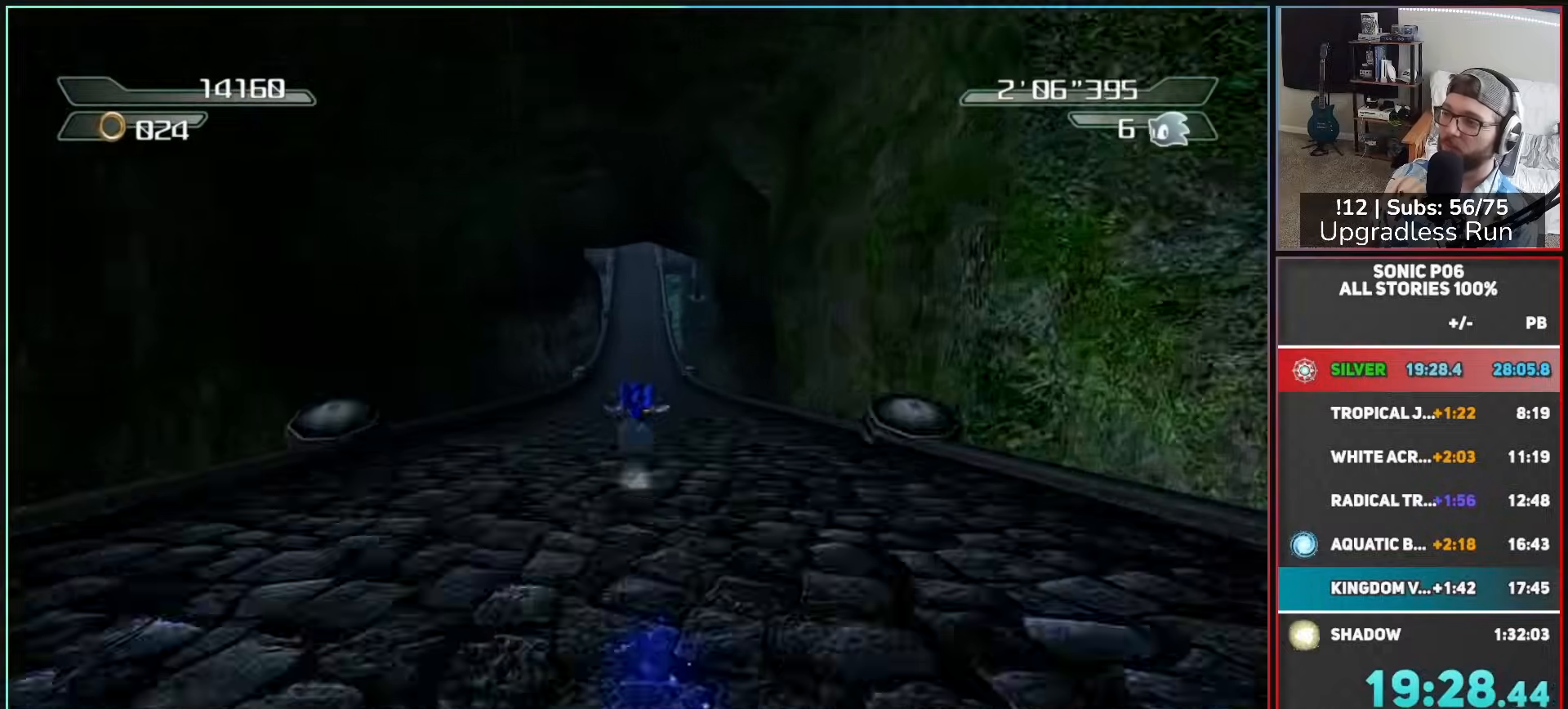
{"buttons": ["B"], "left_stick": "up", "right_stick": "center", "button_events": [[67, "B", "up"], [133, "B", "down"], [217, "B", "up"], [283, "B", "down"], [383, "B", "up"], [433, "B", "down"]]}
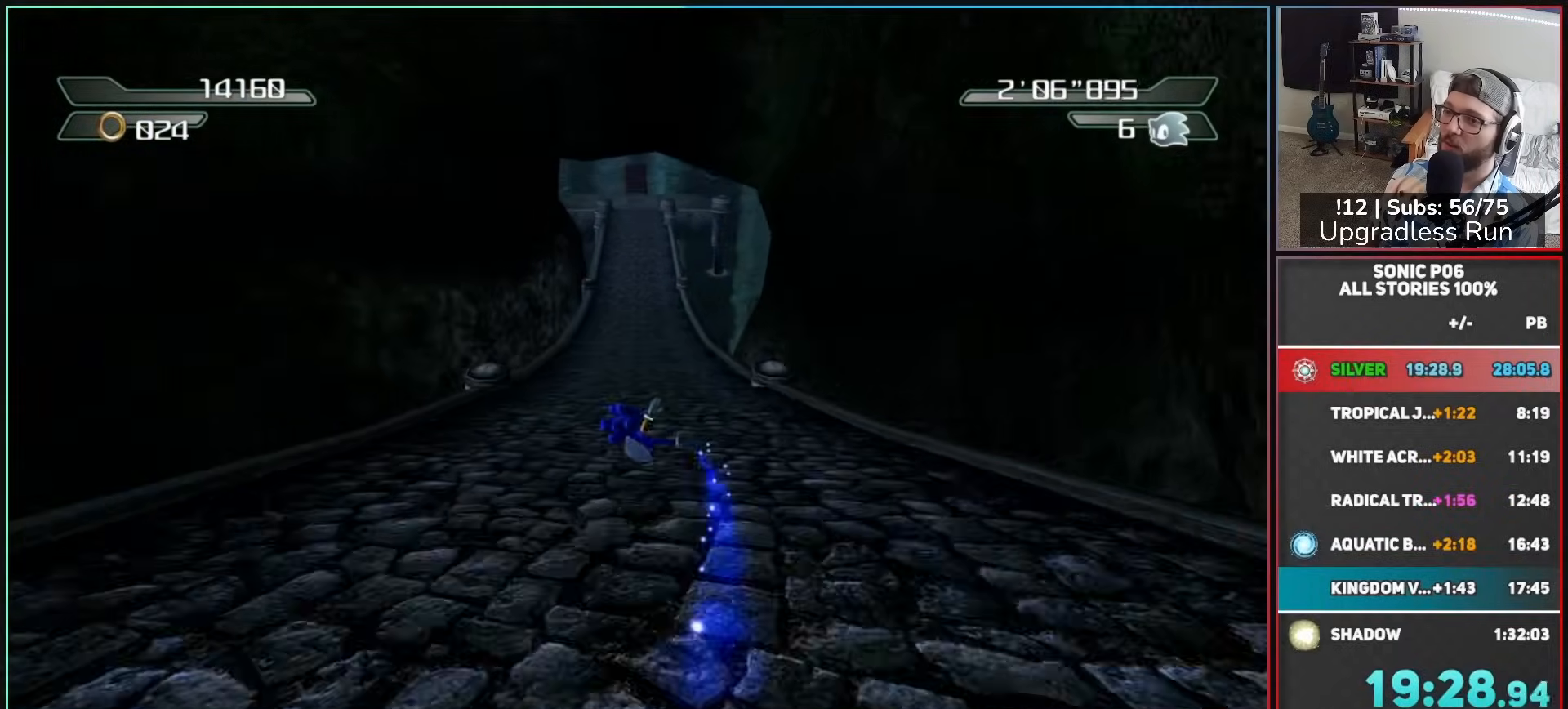
{"buttons": ["B"], "left_stick": "up", "right_stick": "center", "button_events": [[33, "B", "up"], [100, "B", "down"], [183, "B", "up"], [267, "B", "down"], [350, "B", "up"], [417, "B", "down"]]}
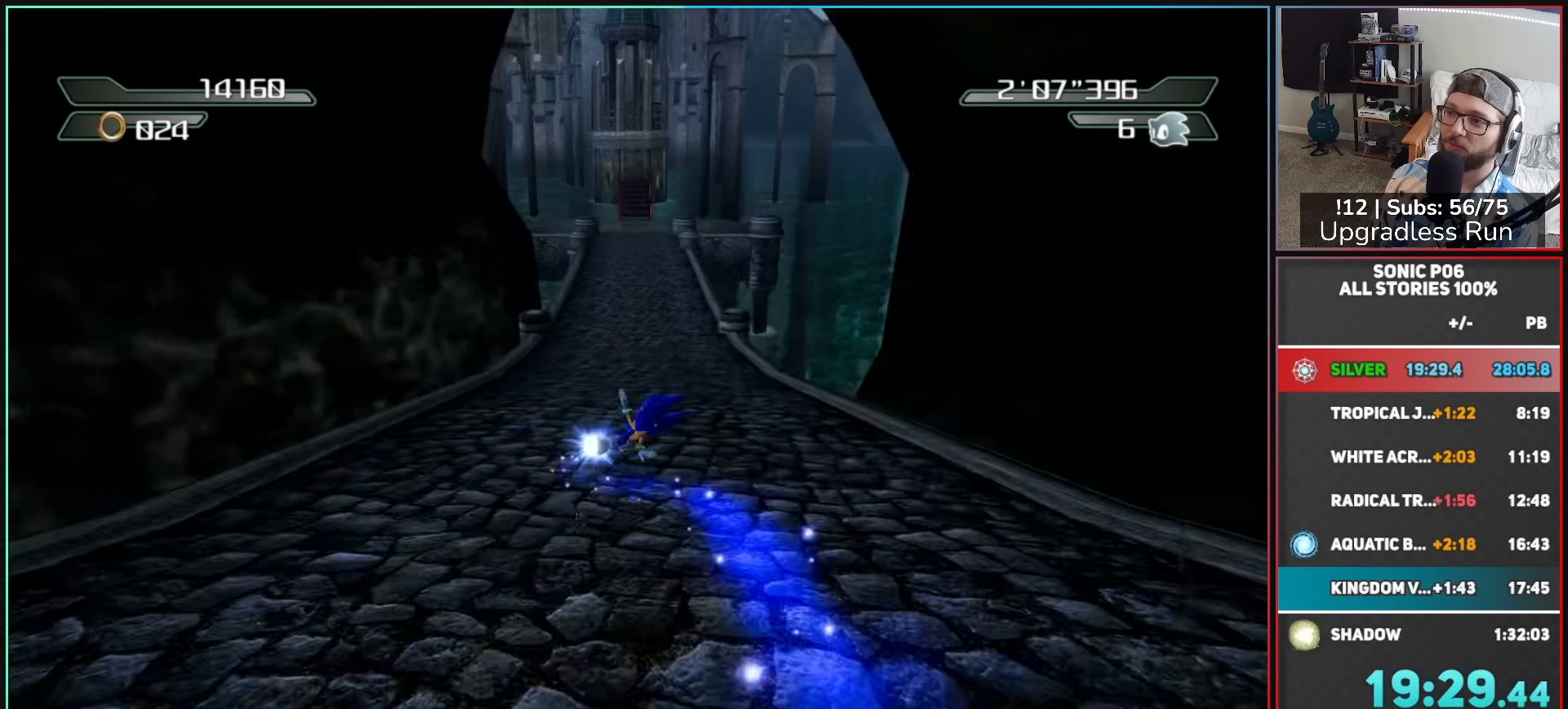
{"buttons": [], "left_stick": "up", "right_stick": "center", "button_events": [[17, "B", "up"], [83, "B", "down"], [183, "B", "up"], [250, "B", "down"], [350, "B", "up"], [417, "B", "down"], [500, "B", "up"]]}
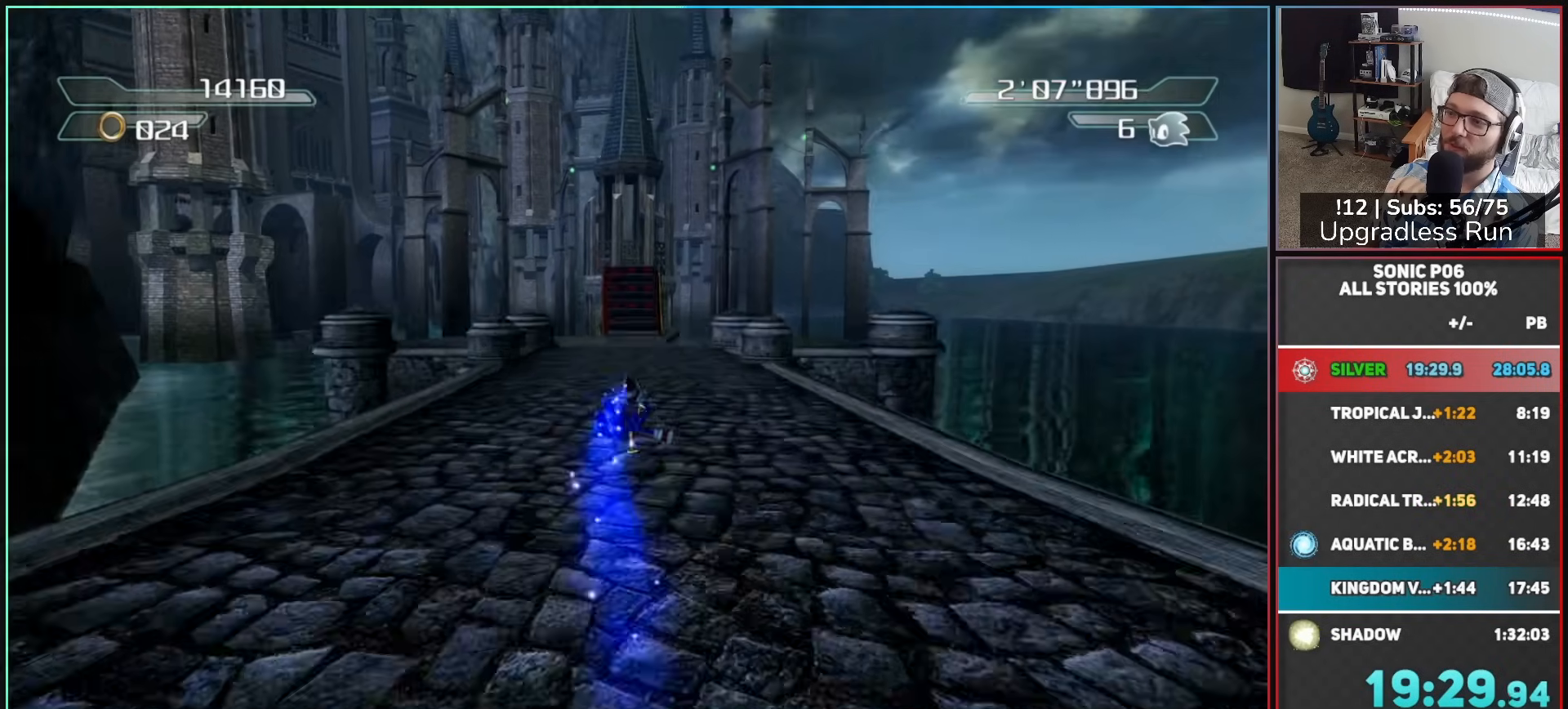
{"buttons": [], "left_stick": "up", "right_stick": "center", "button_events": [[67, "B", "down"], [167, "B", "up"], [233, "B", "down"], [317, "B", "up"]]}
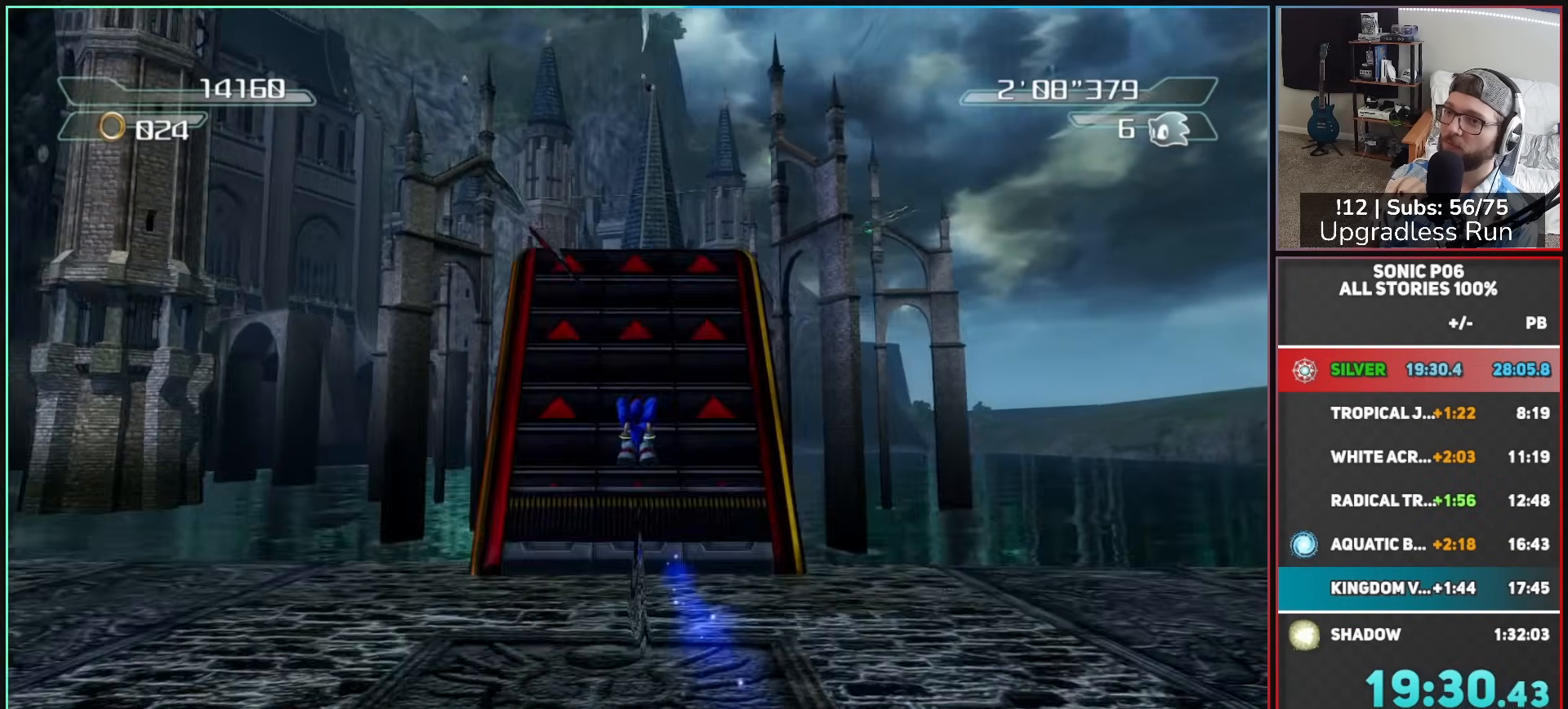
{"buttons": [], "left_stick": "center", "right_stick": "center", "button_events": []}
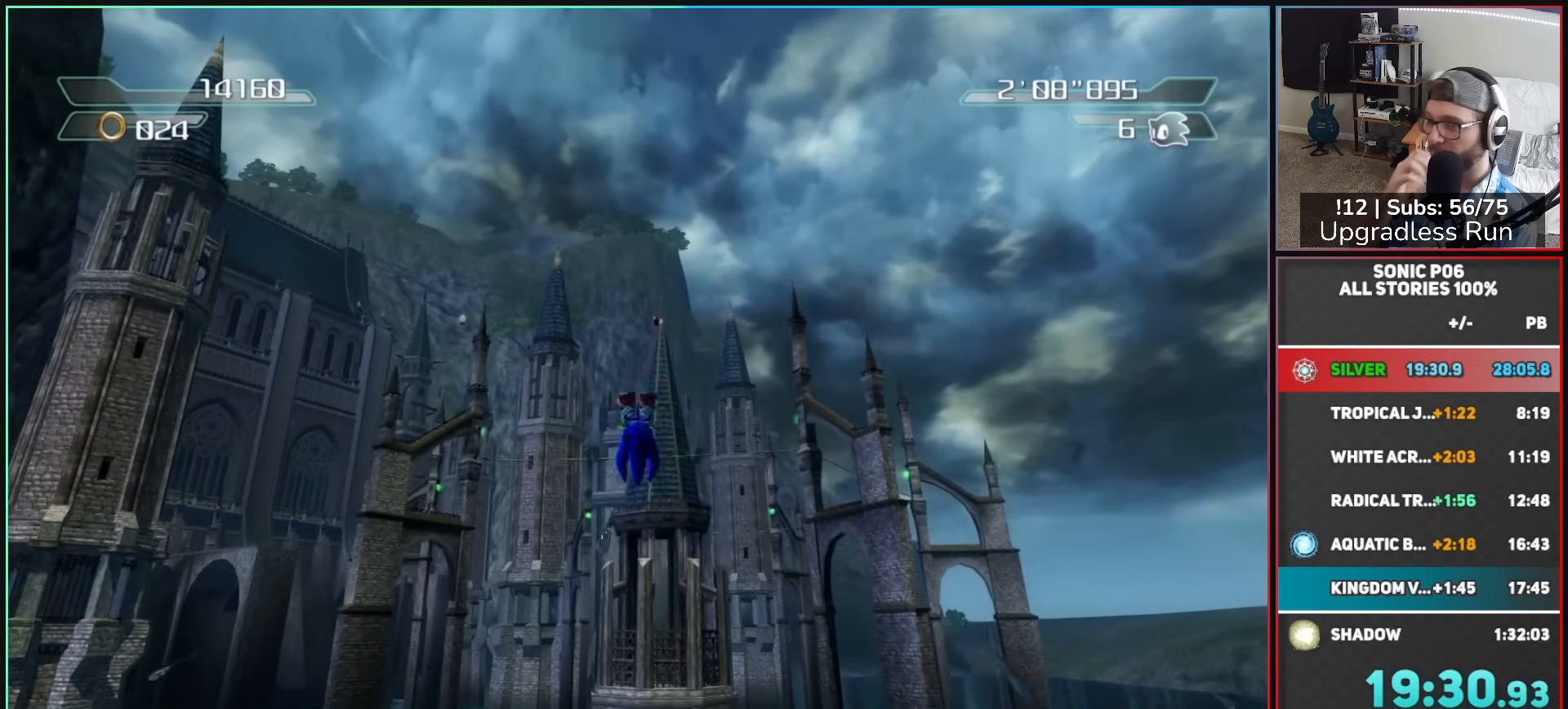
{"buttons": [], "left_stick": "center", "right_stick": "center", "button_events": []}
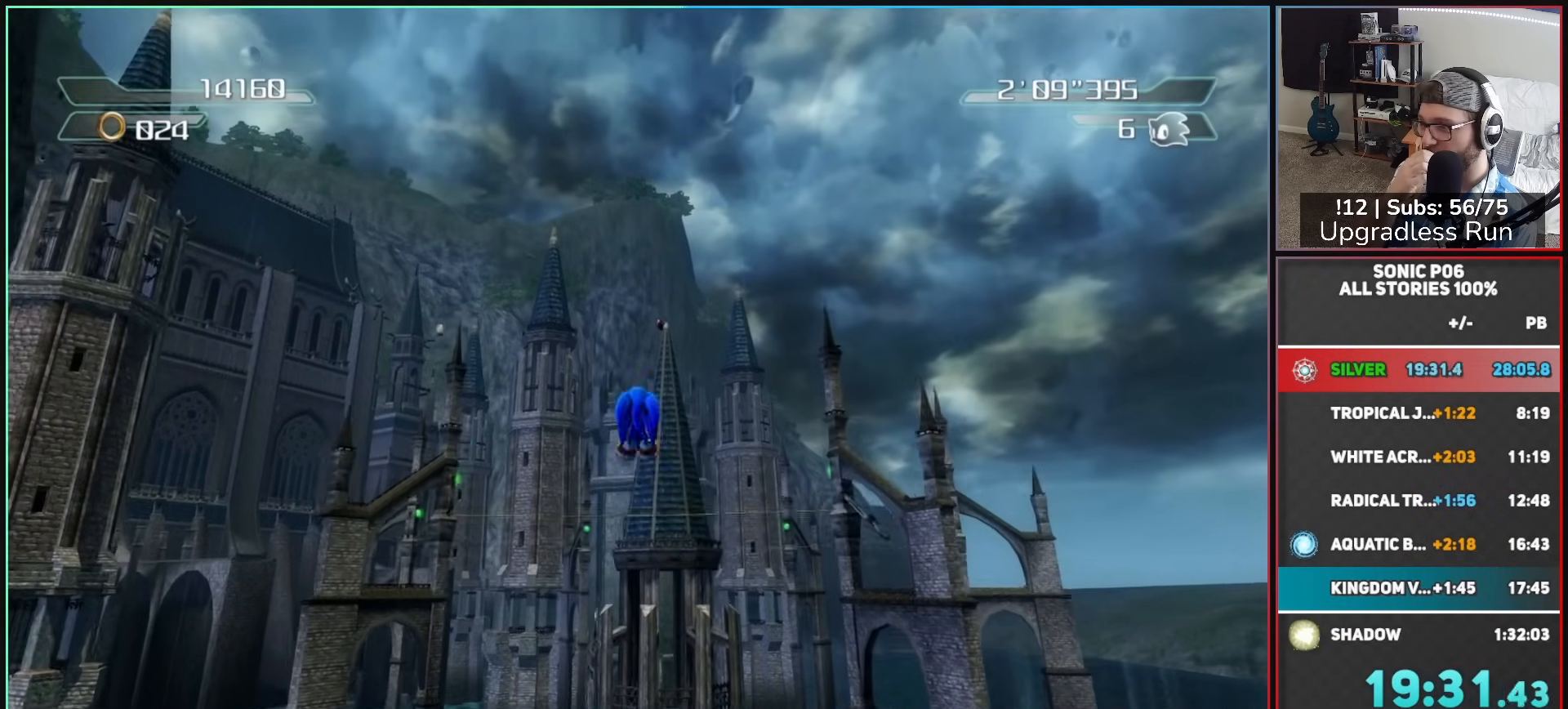
{"buttons": [], "left_stick": "center", "right_stick": "center", "button_events": []}
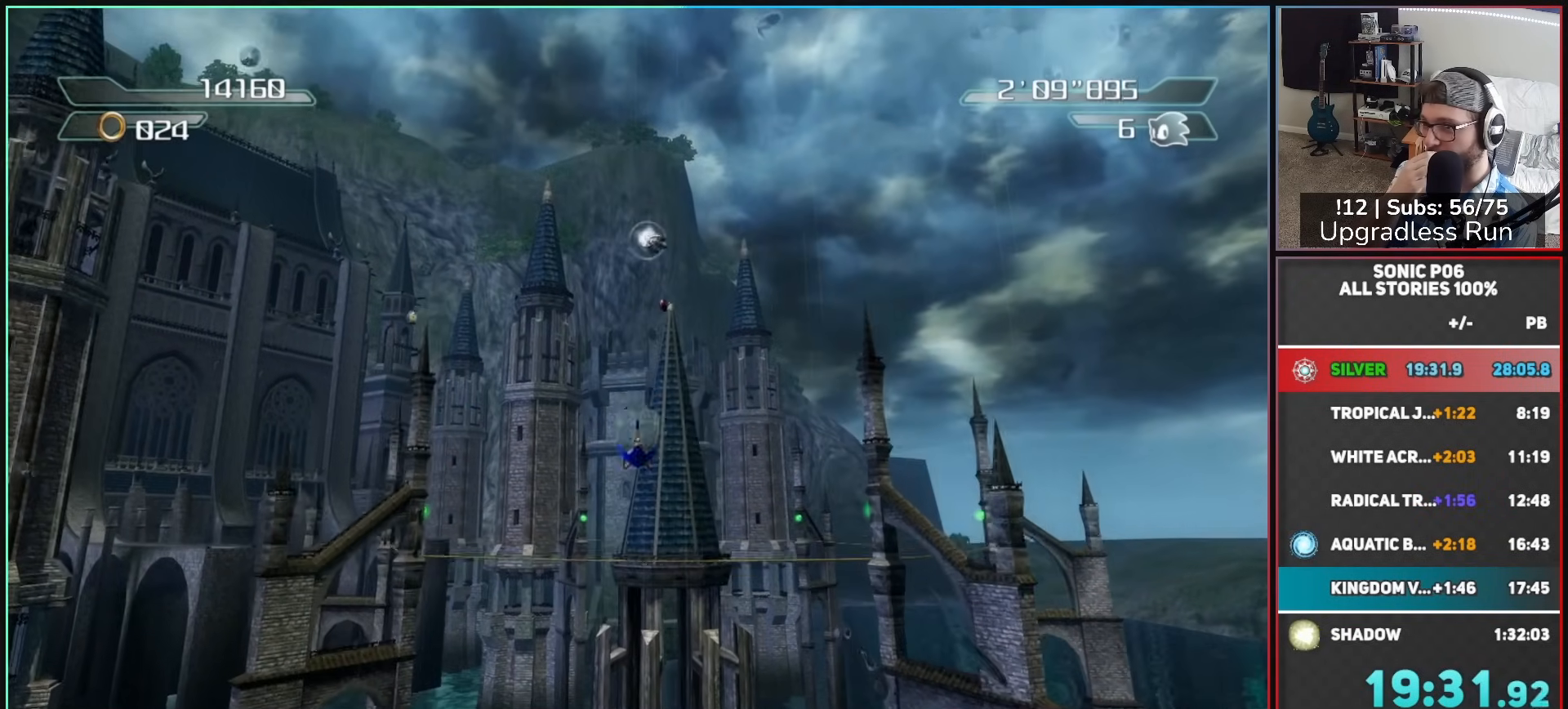
{"buttons": [], "left_stick": "center", "right_stick": "center", "button_events": []}
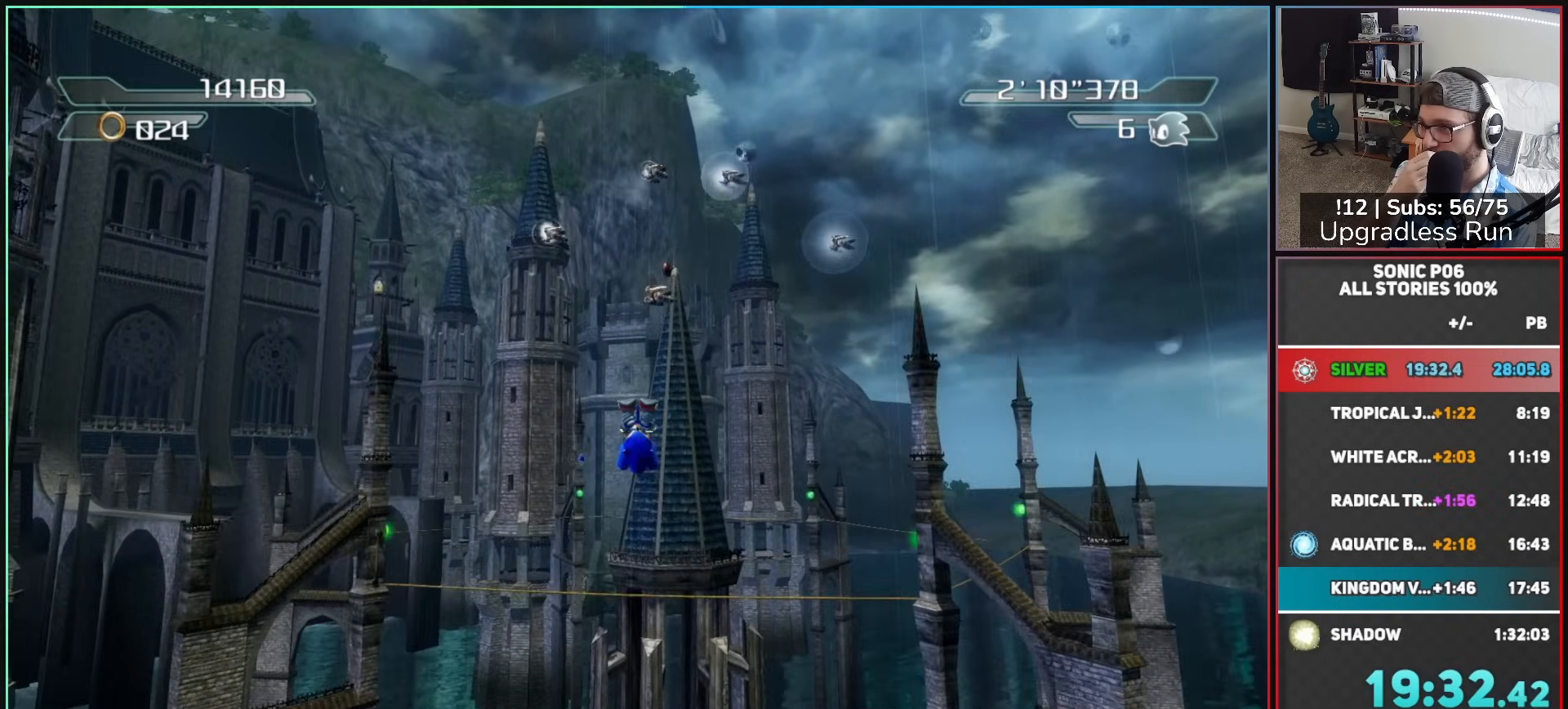
{"buttons": [], "left_stick": "center", "right_stick": "center", "button_events": []}
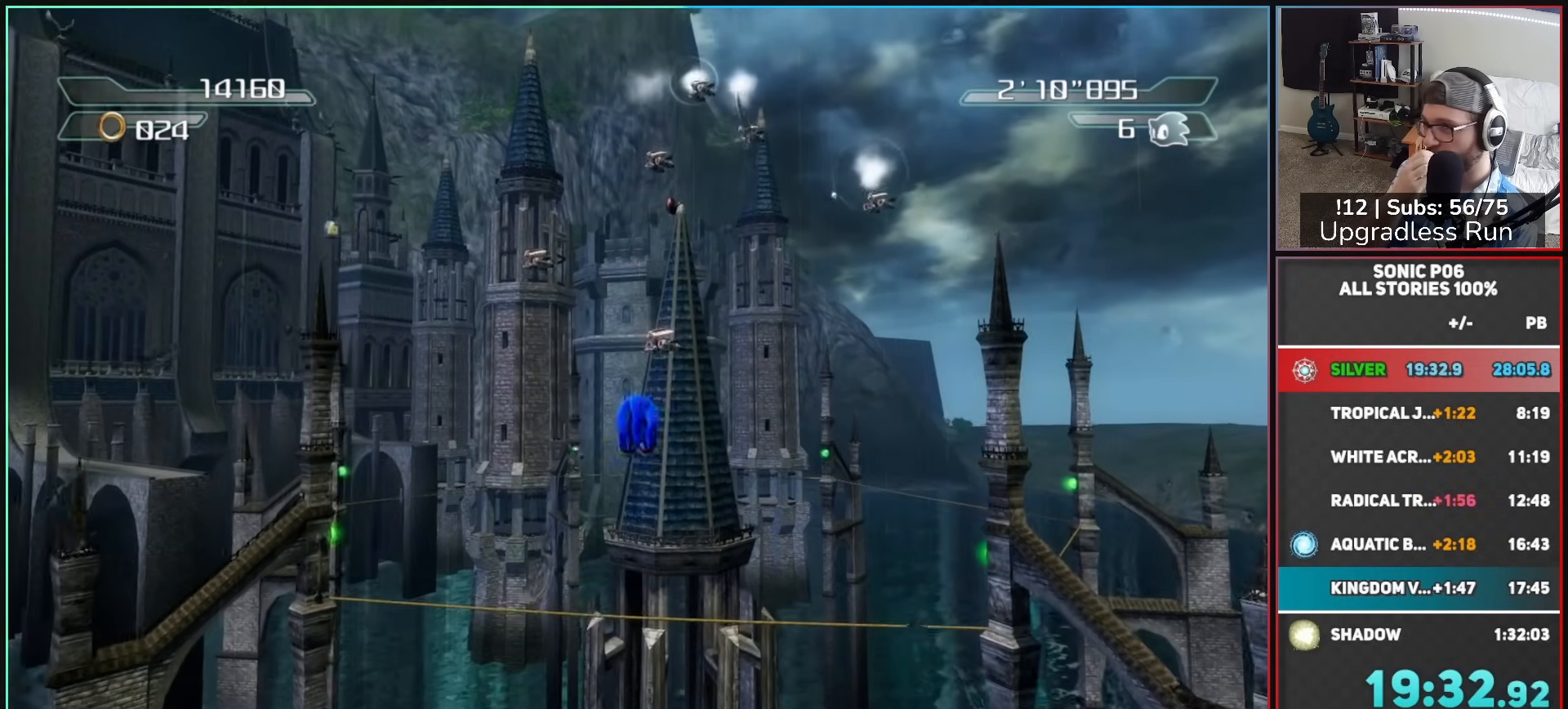
{"buttons": [], "left_stick": "center", "right_stick": "center", "button_events": []}